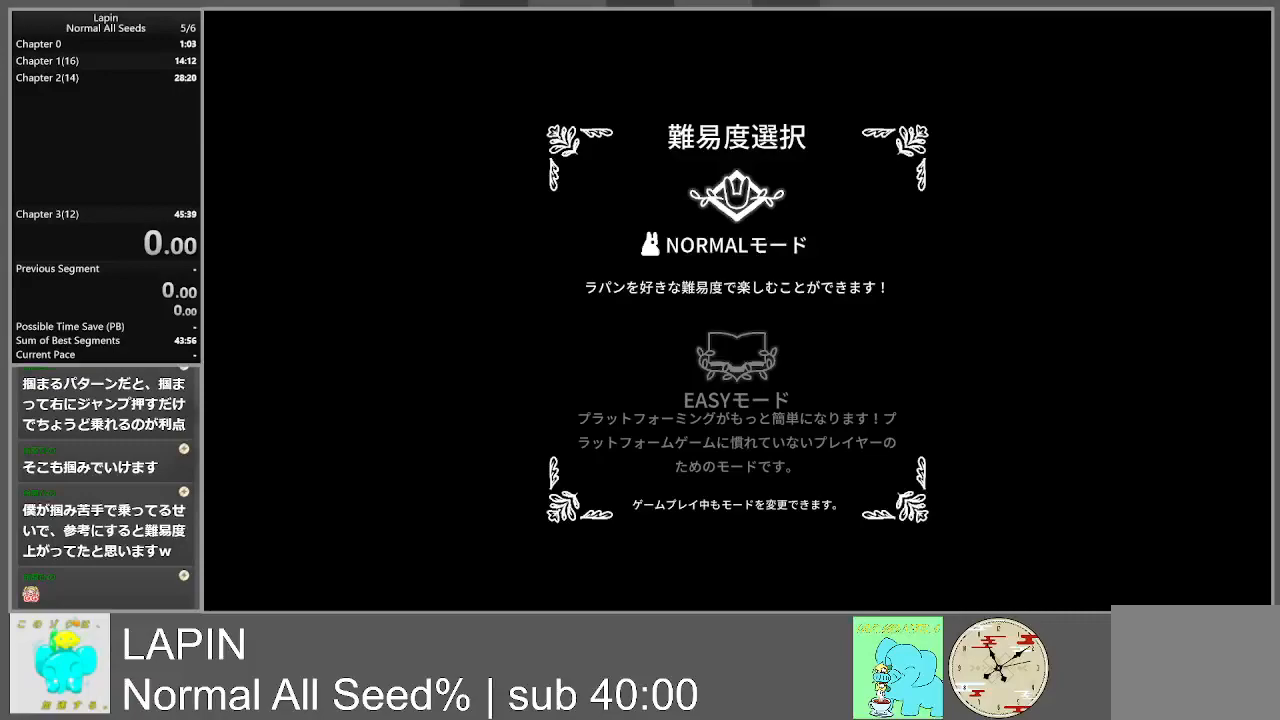
Gameplay with a controller (PlayStation layout); each line is a JSON object with the inputs held at the frame after it. "events" lists button and stick changes between this image and that frame as [ms after this image, input, new state], when the widget could be followed in between. Not read: L3 R3 left_stick right_stick.
{"buttons": [], "events": []}
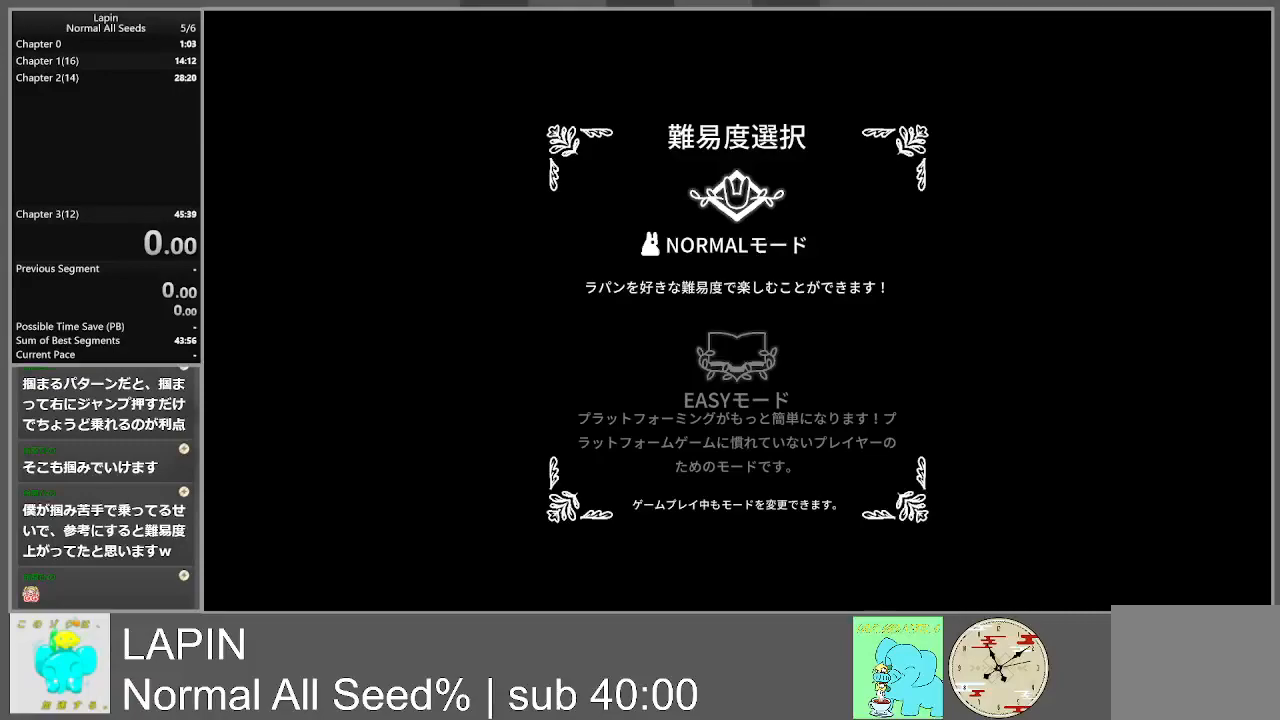
{"buttons": [], "events": []}
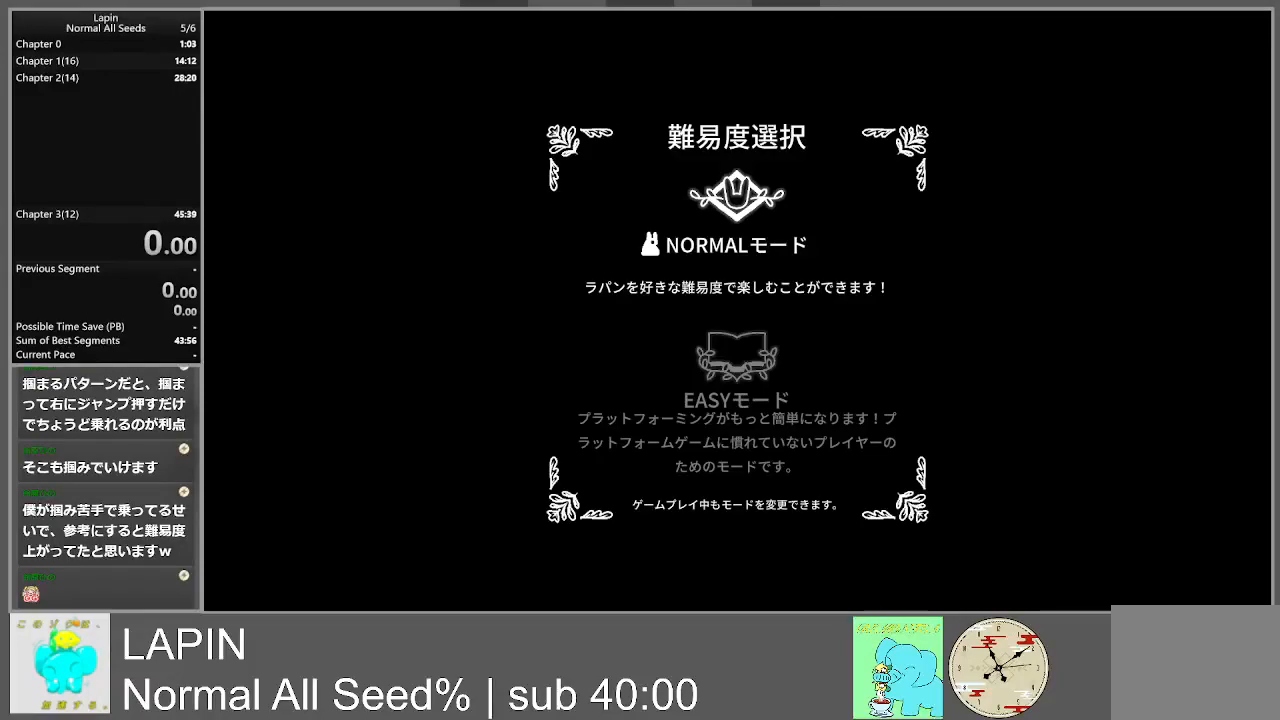
{"buttons": ["CROSS"], "events": [[400, "CROSS", "down"]]}
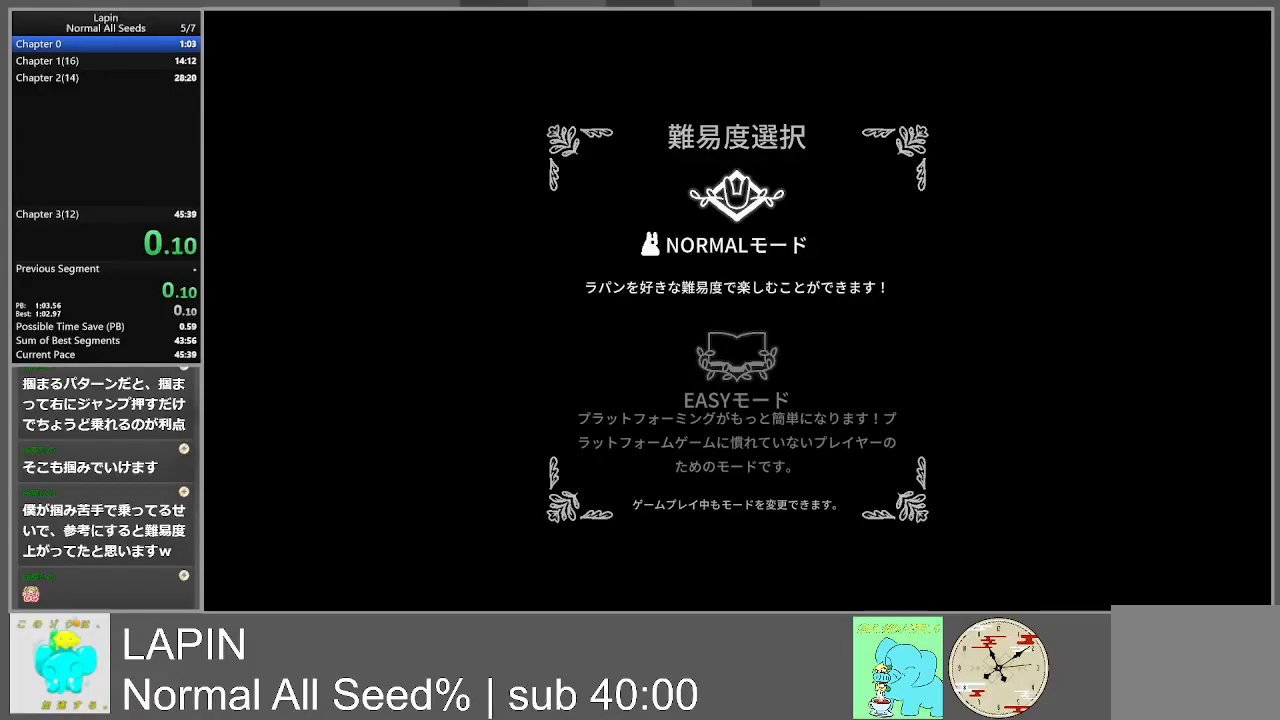
{"buttons": [], "events": [[50, "CROSS", "up"]]}
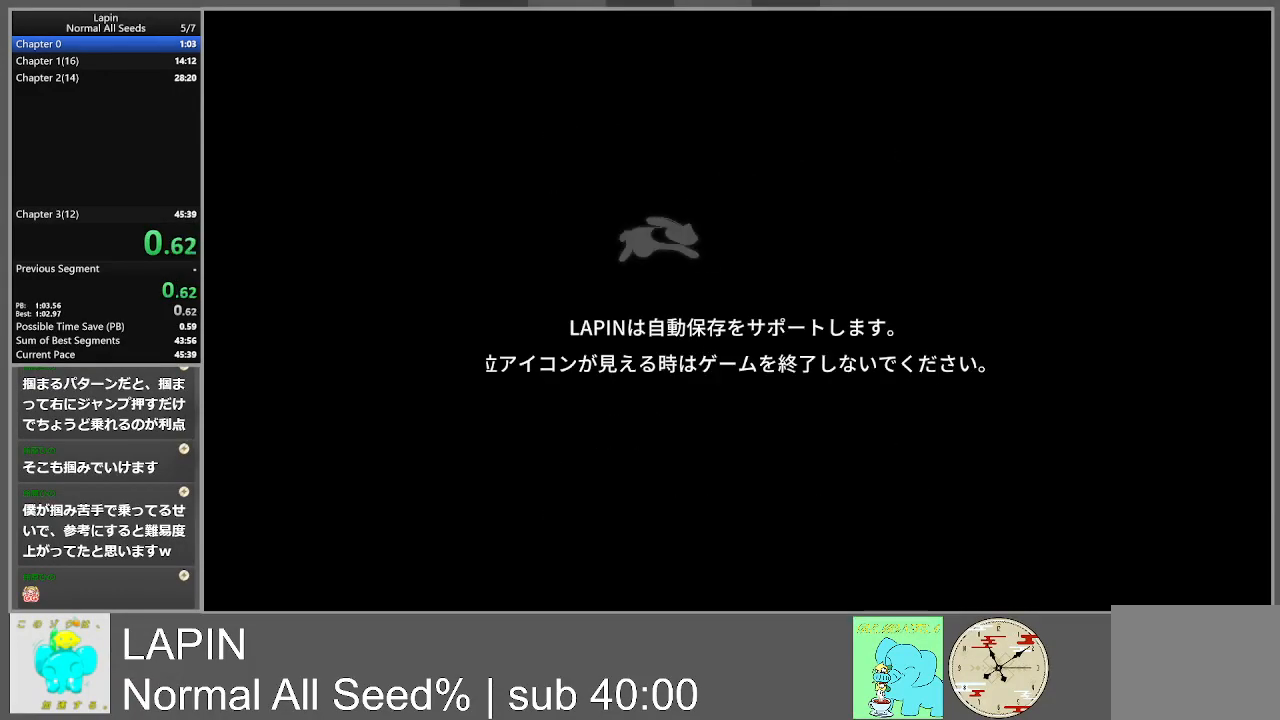
{"buttons": [], "events": []}
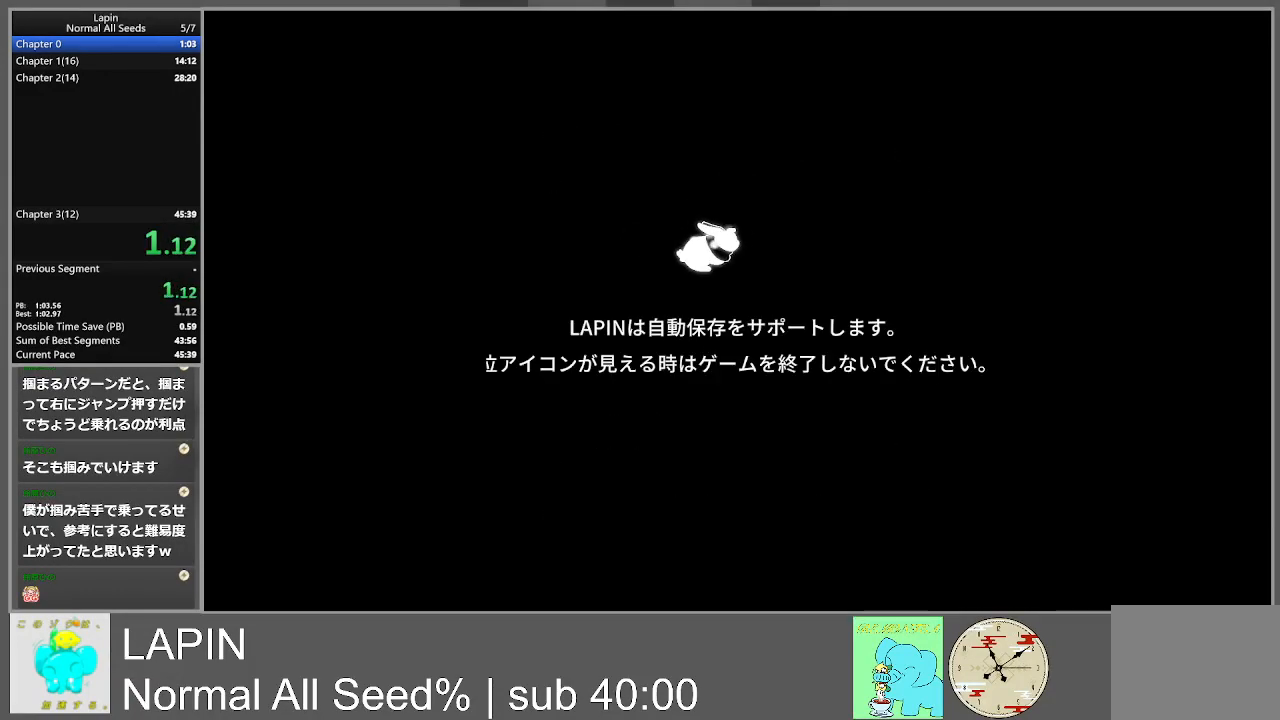
{"buttons": [], "events": []}
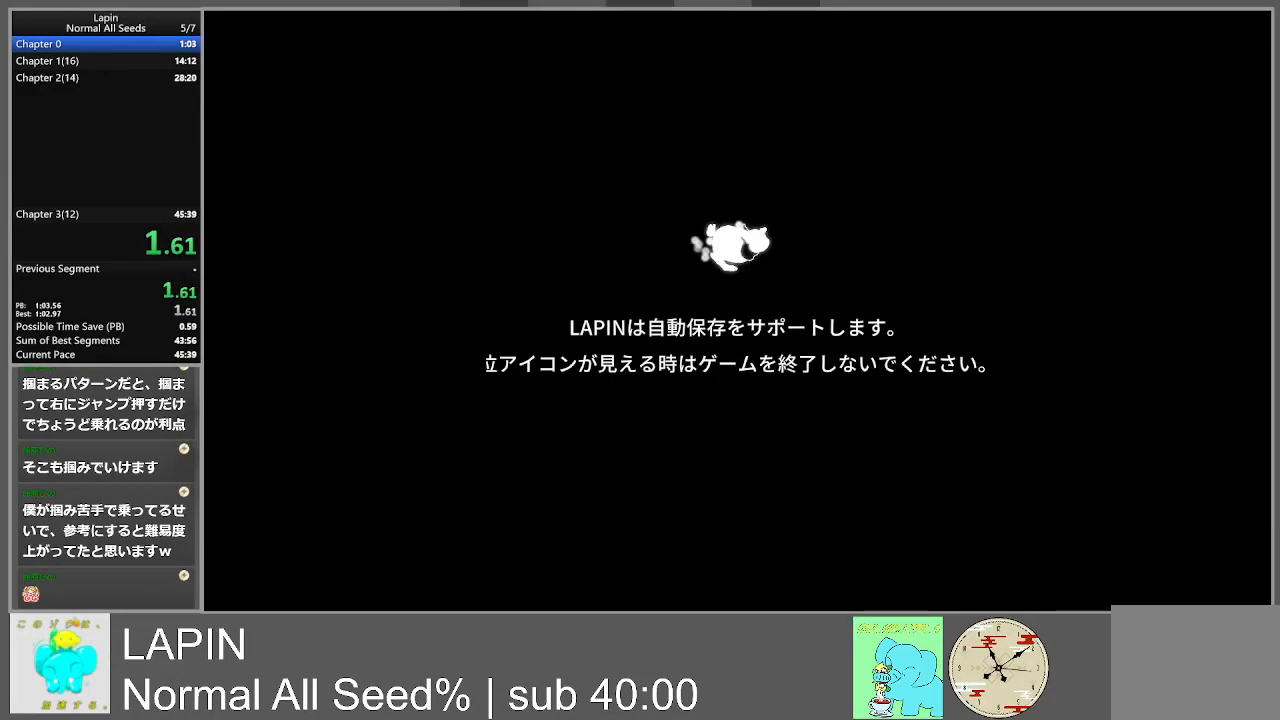
{"buttons": [], "events": []}
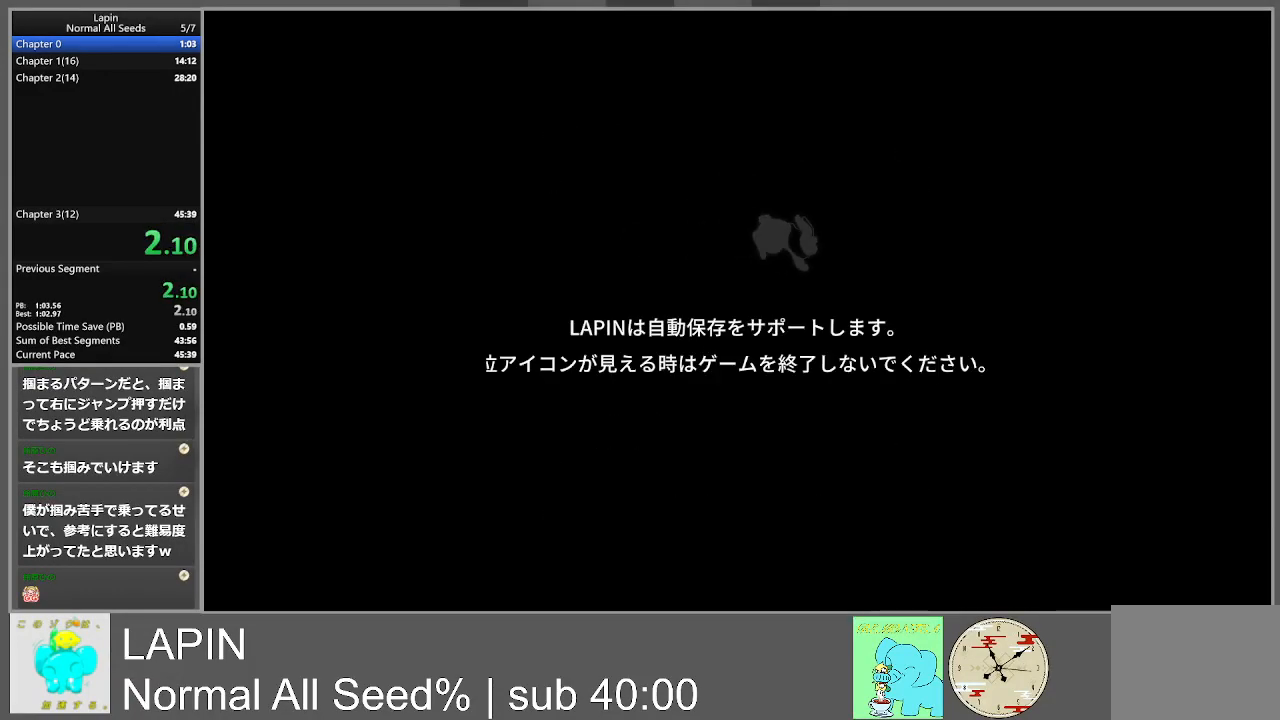
{"buttons": [], "events": []}
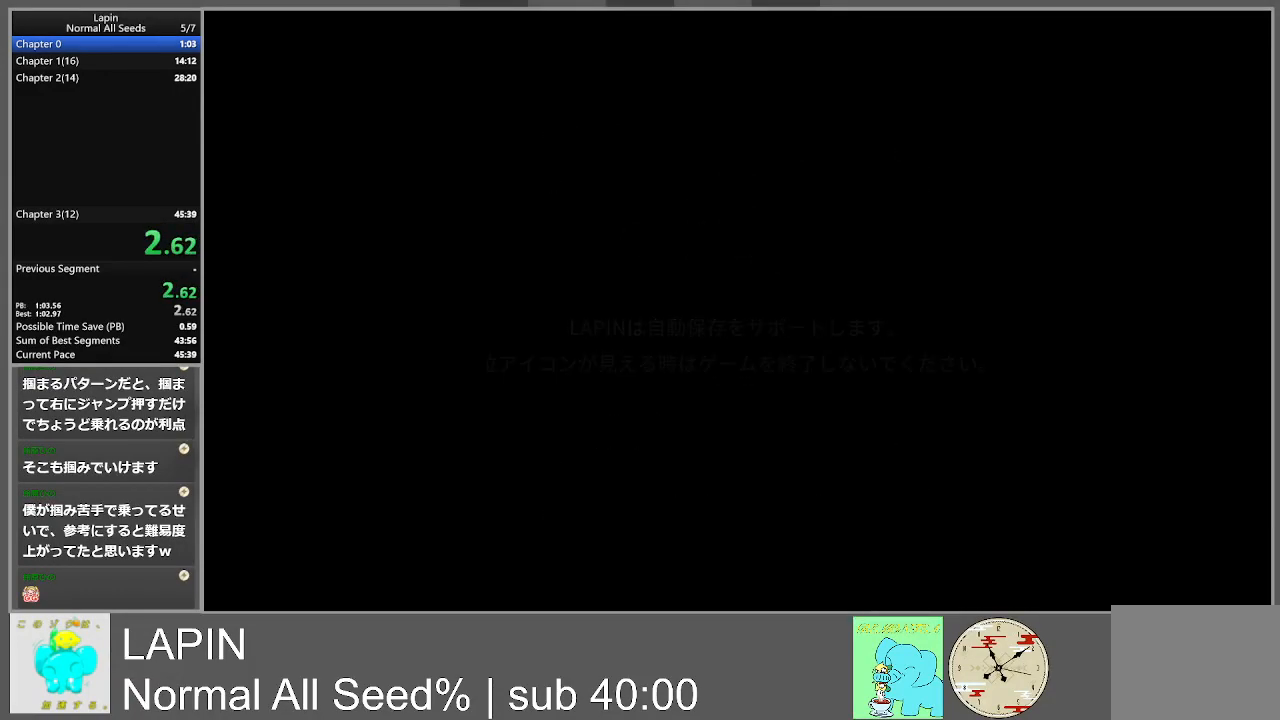
{"buttons": [], "events": []}
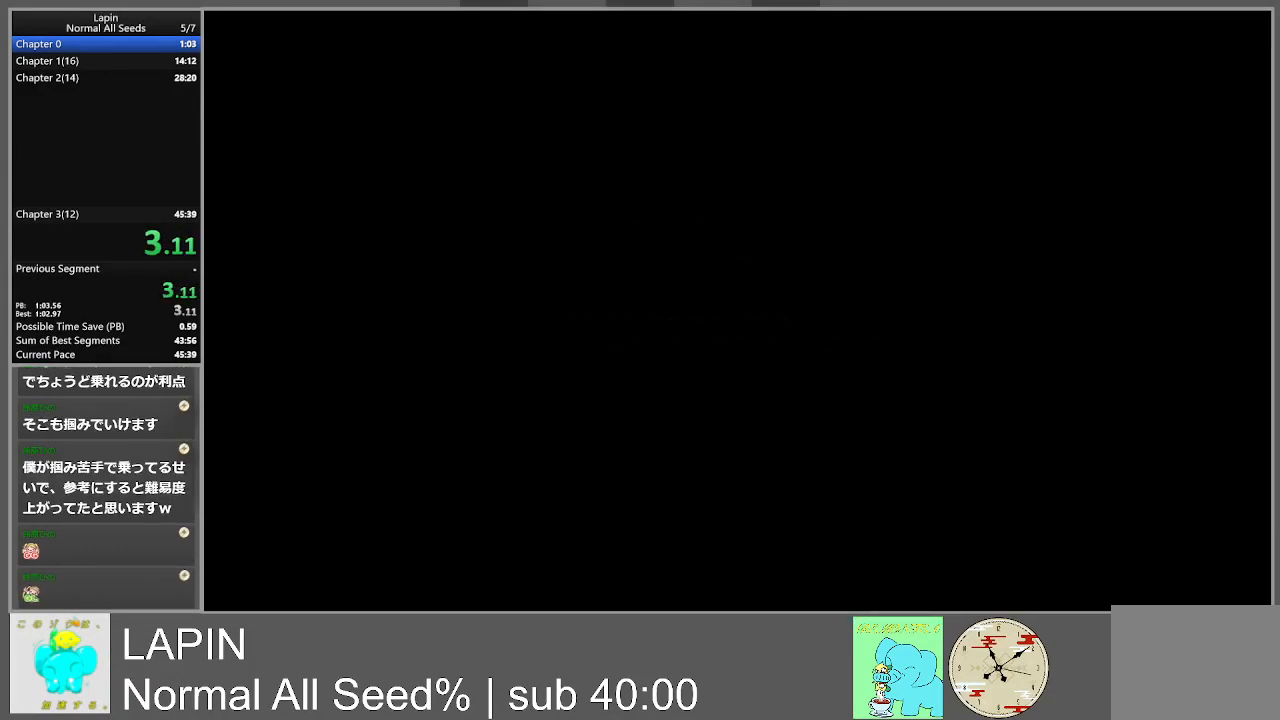
{"buttons": [], "events": []}
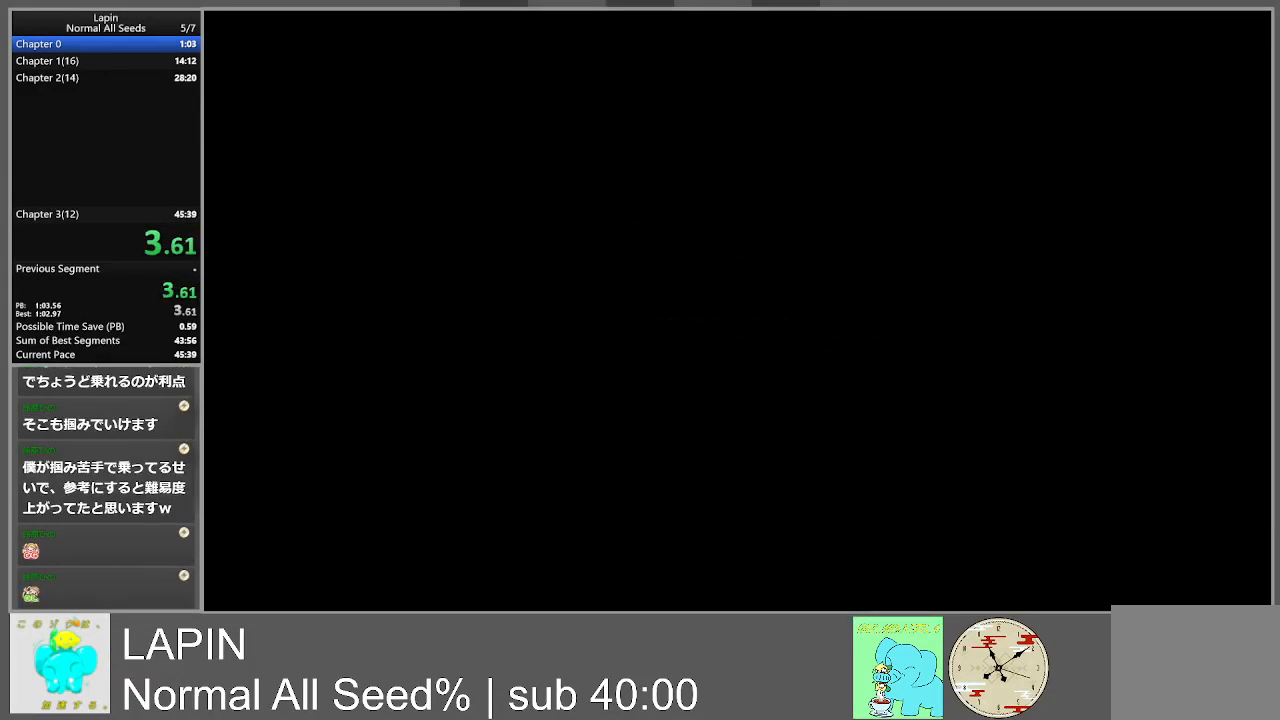
{"buttons": [], "events": [[233, "START", "down"], [333, "START", "up"]]}
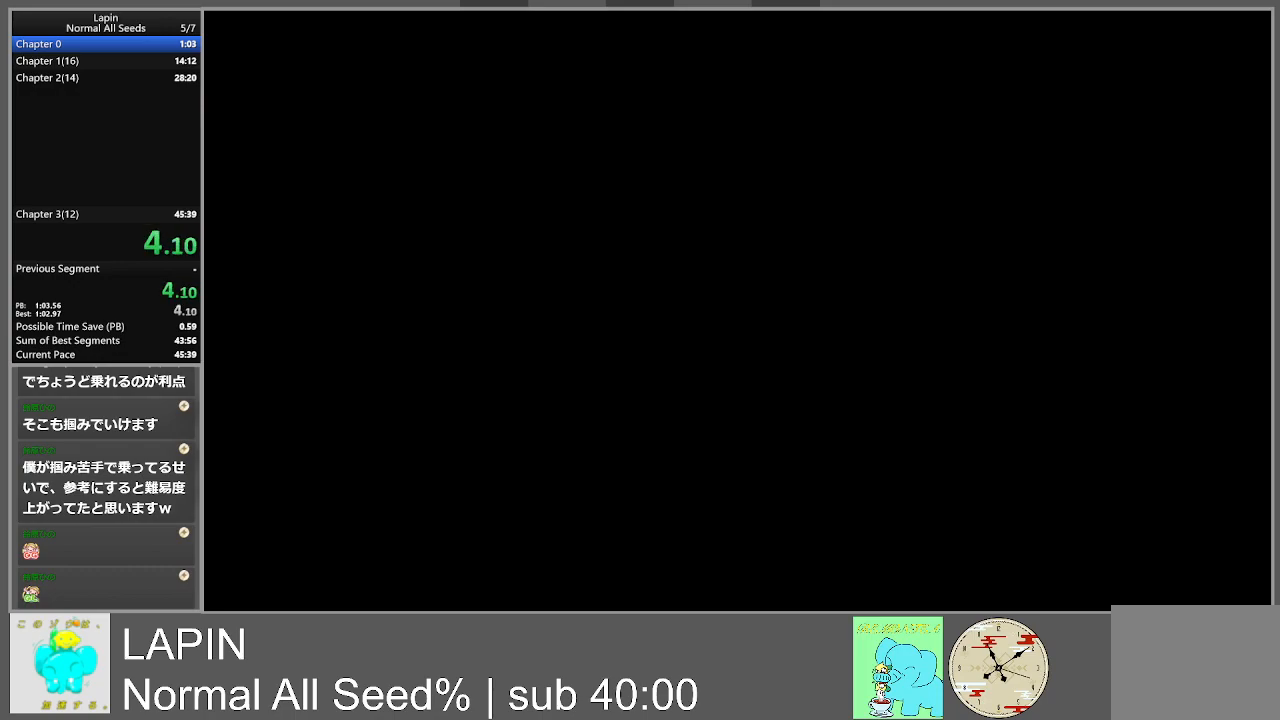
{"buttons": ["DPAD_DOWN"], "events": [[483, "DPAD_DOWN", "down"]]}
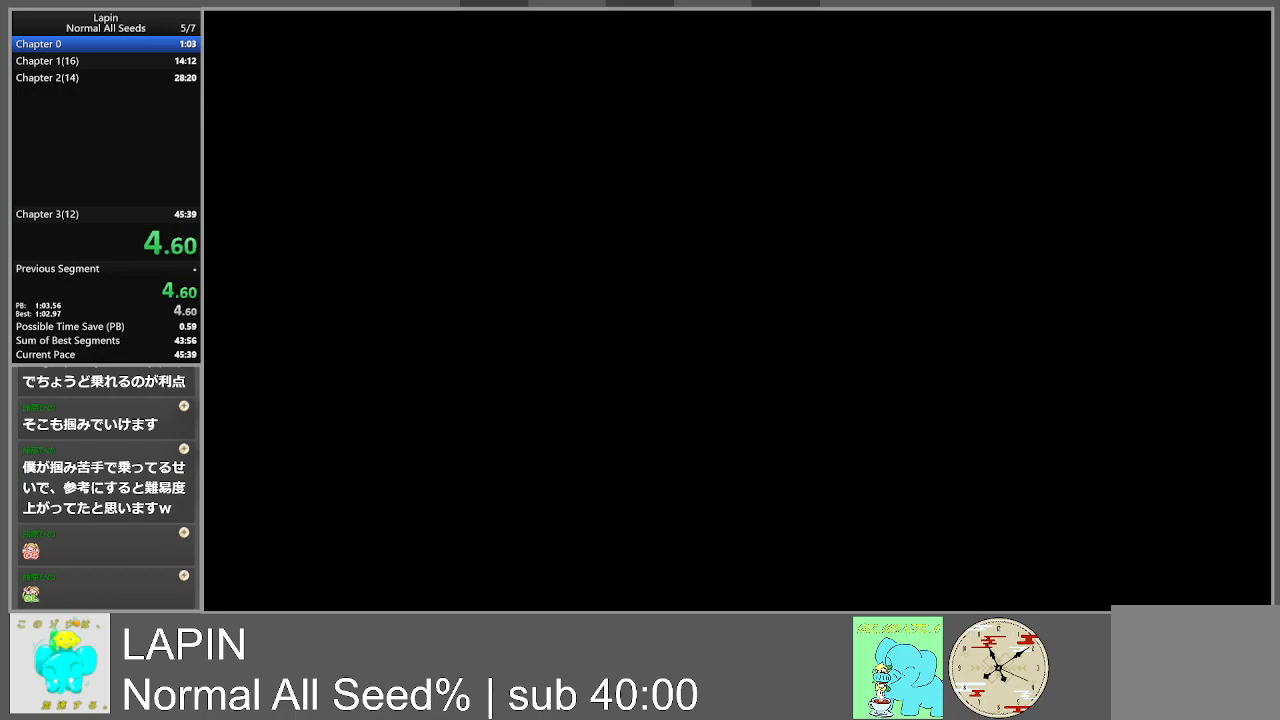
{"buttons": ["CROSS"], "events": [[117, "DPAD_DOWN", "up"], [483, "CROSS", "down"]]}
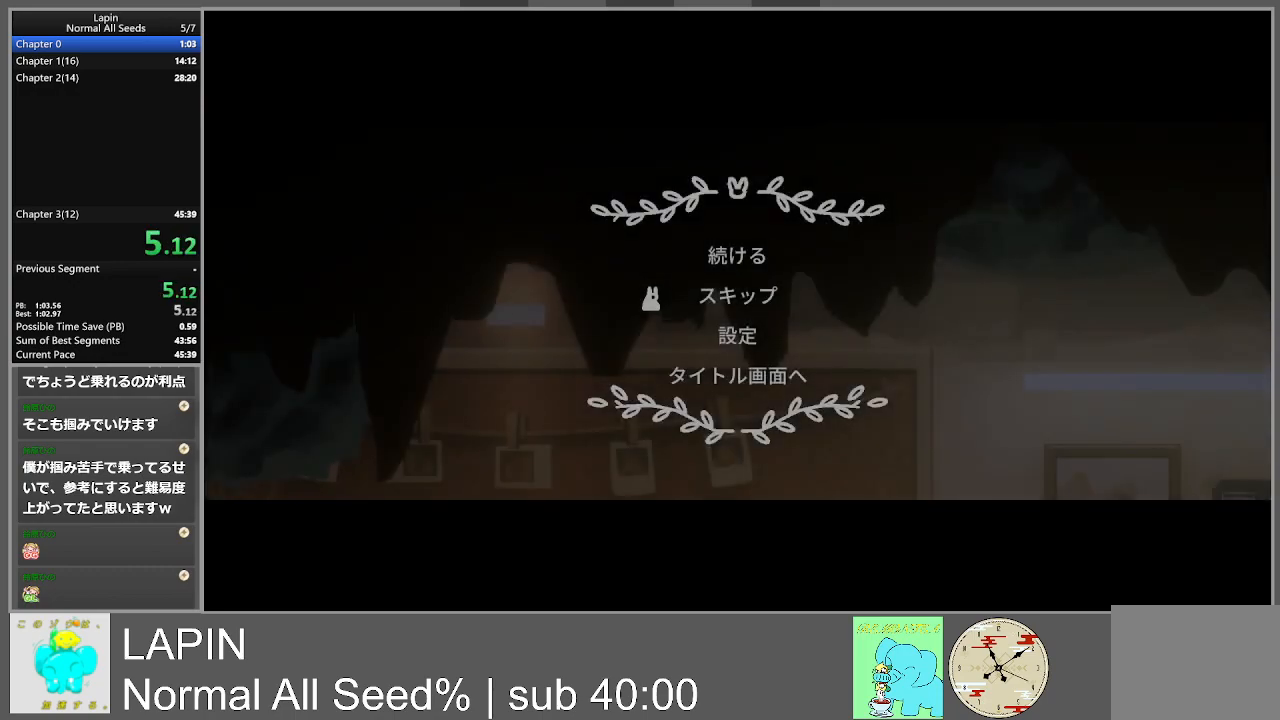
{"buttons": [], "events": [[100, "CROSS", "up"], [183, "CROSS", "down"], [233, "CROSS", "up"], [350, "CROSS", "down"], [417, "CROSS", "up"]]}
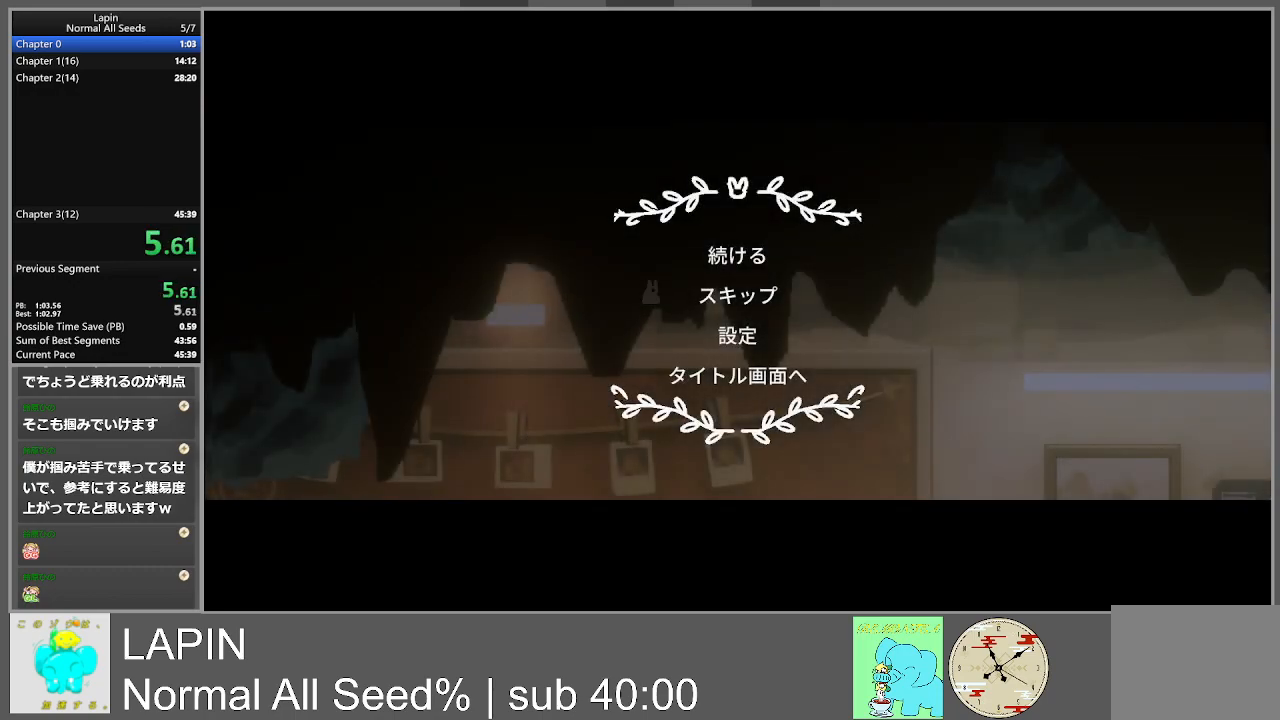
{"buttons": [], "events": []}
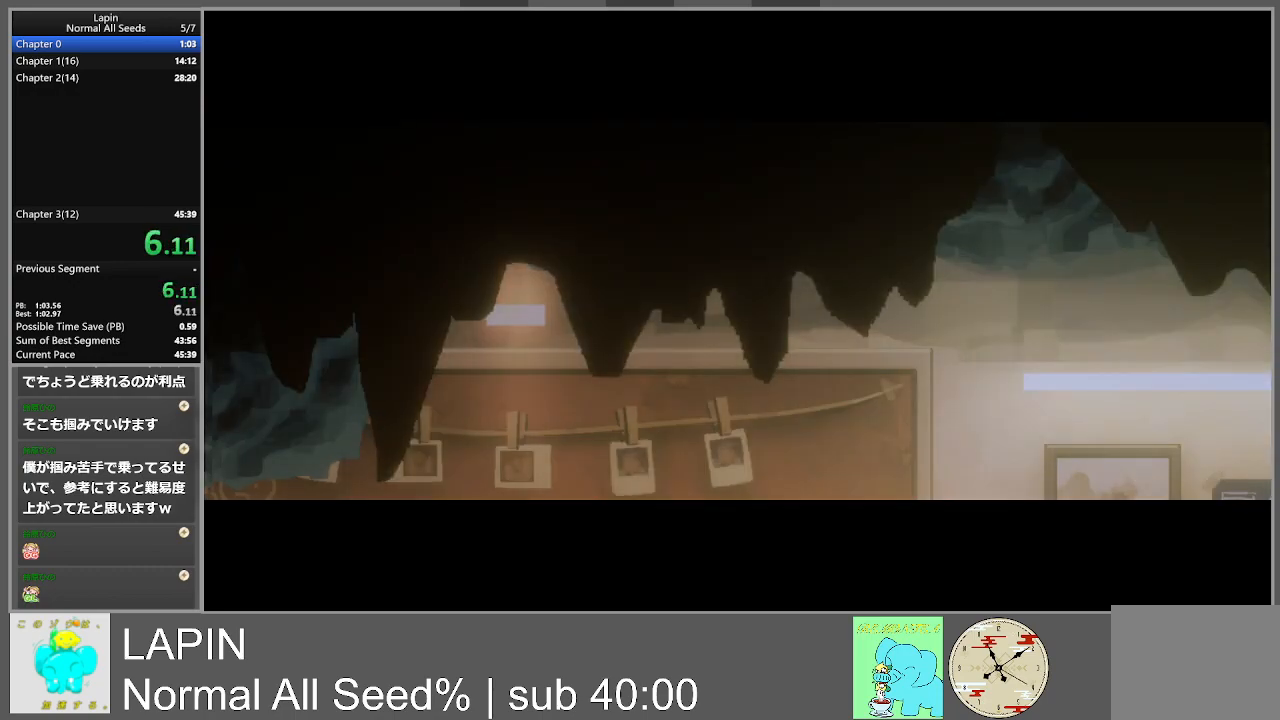
{"buttons": ["DPAD_RIGHT"], "events": [[200, "DPAD_RIGHT", "down"]]}
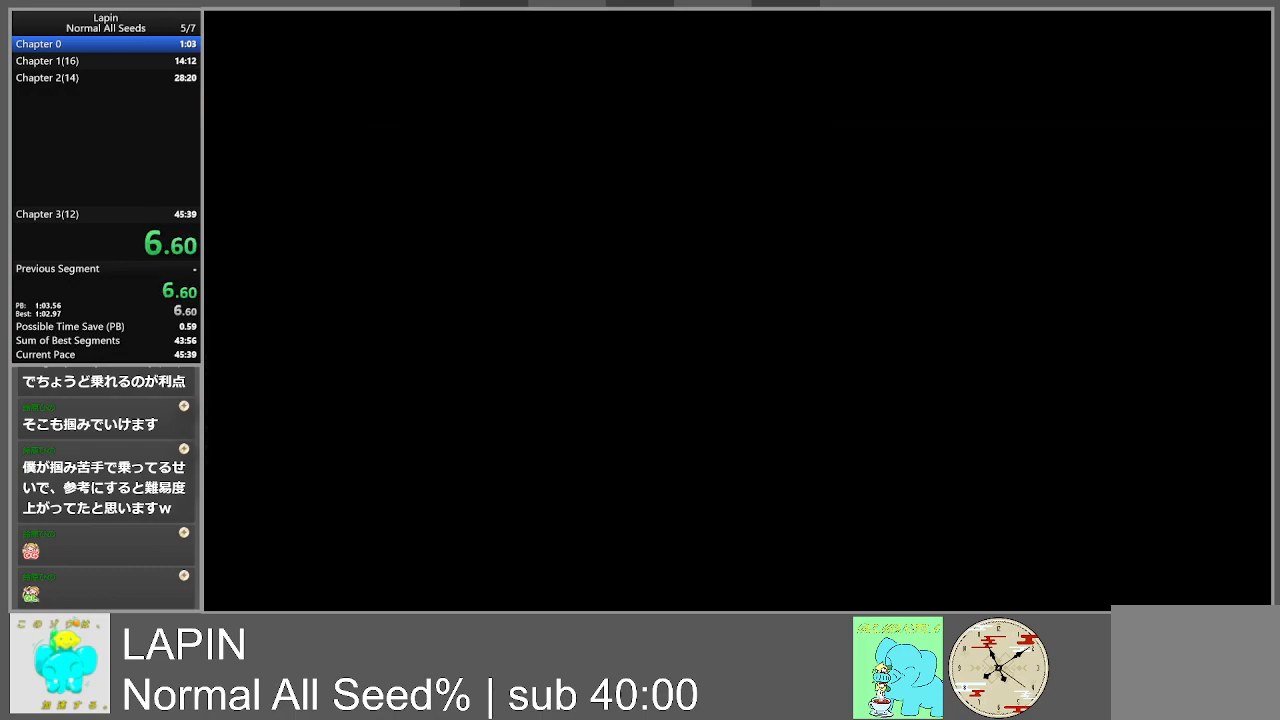
{"buttons": ["DPAD_RIGHT"], "events": []}
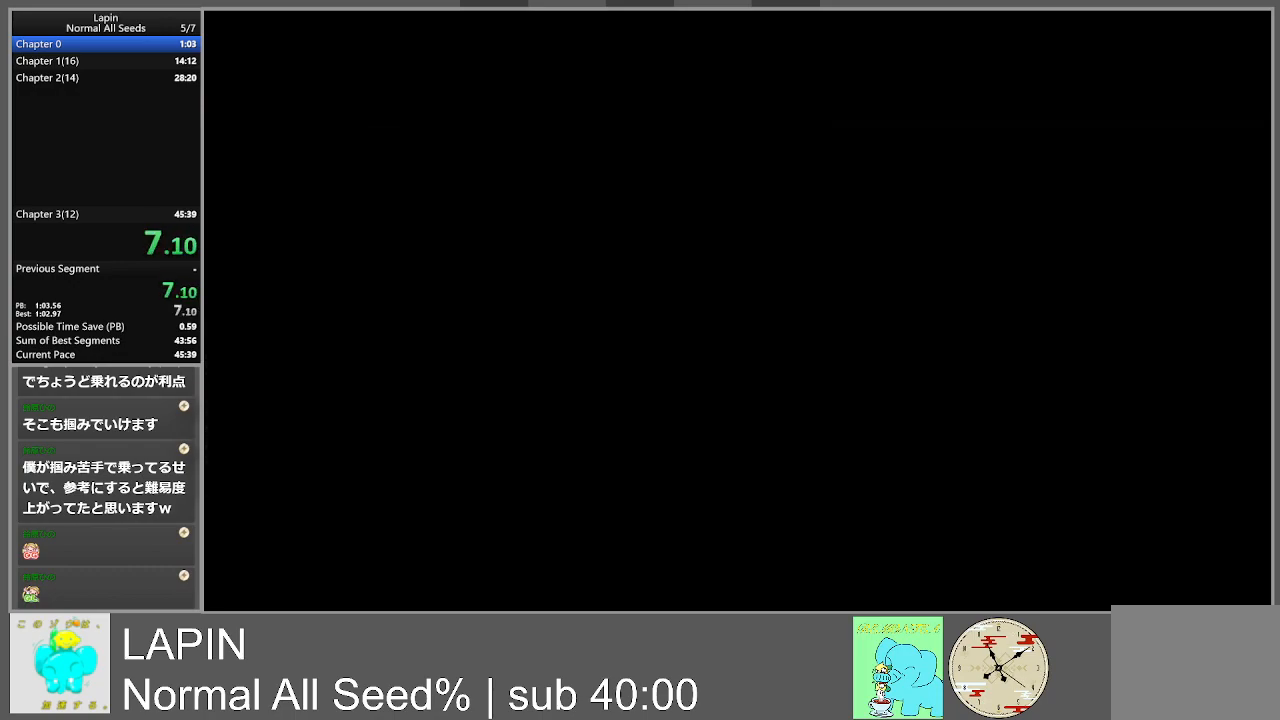
{"buttons": ["DPAD_RIGHT"], "events": []}
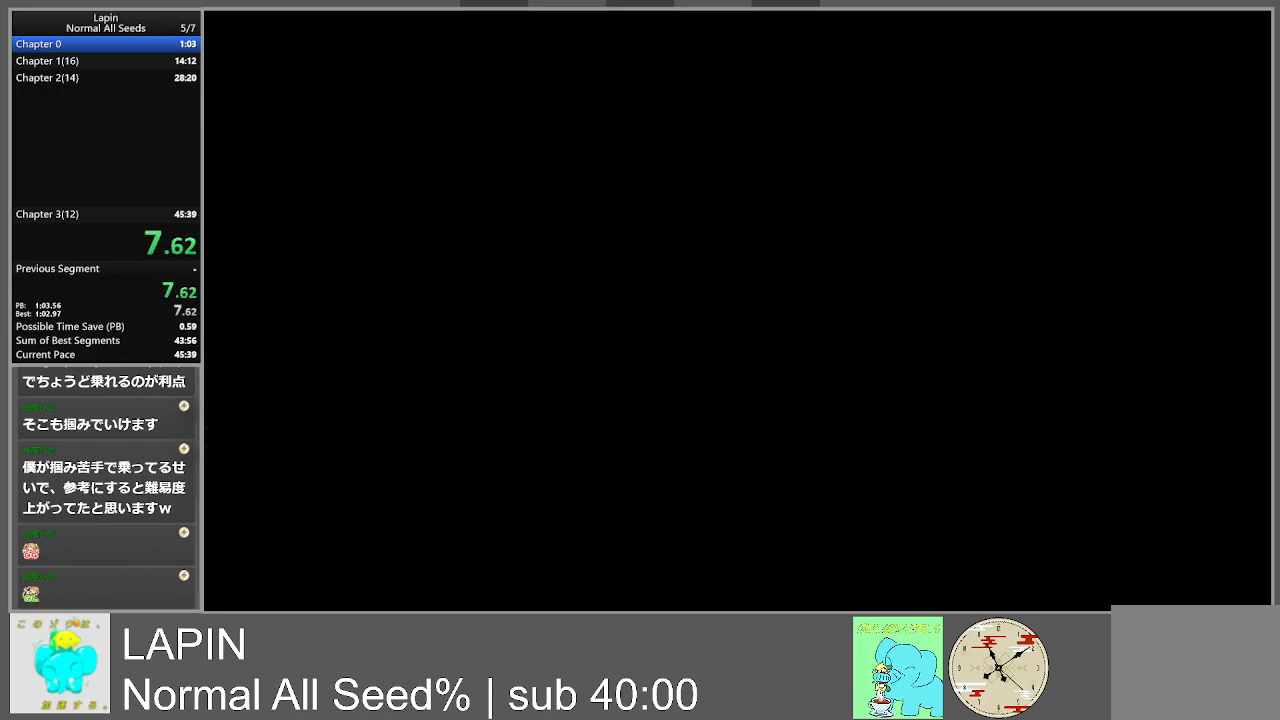
{"buttons": ["DPAD_RIGHT"], "events": []}
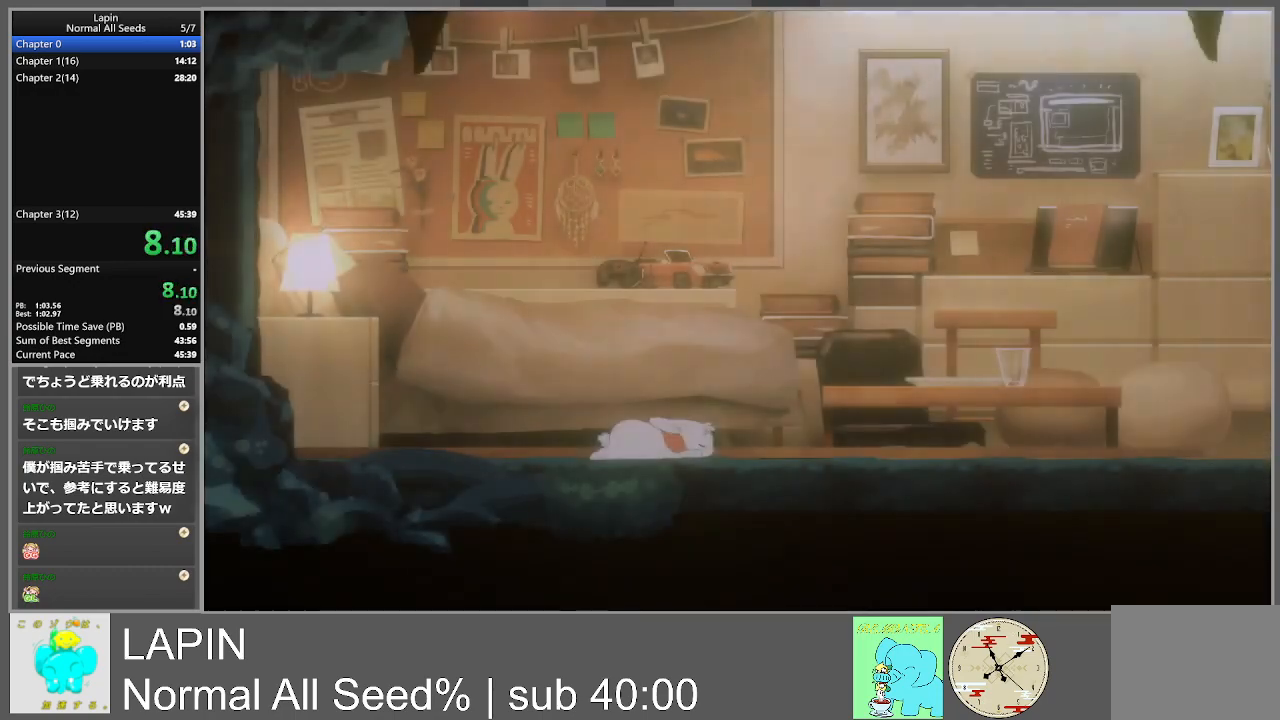
{"buttons": ["DPAD_RIGHT"], "events": []}
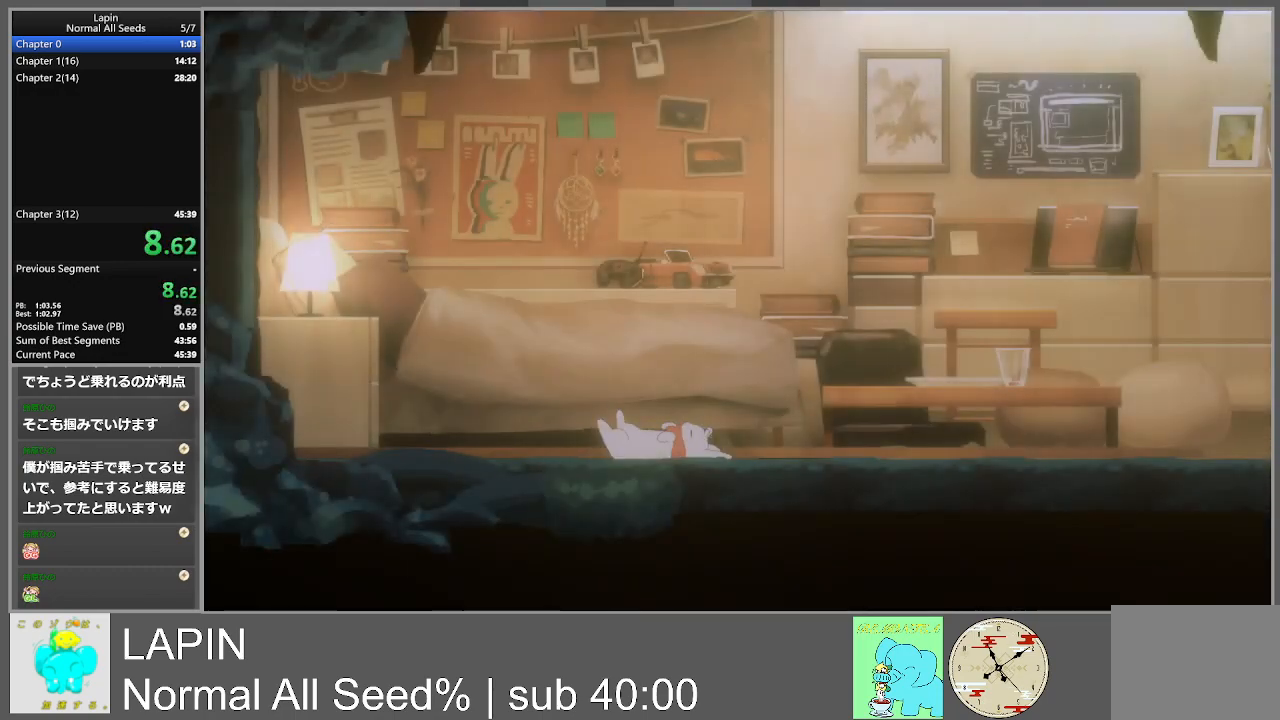
{"buttons": ["DPAD_RIGHT"], "events": []}
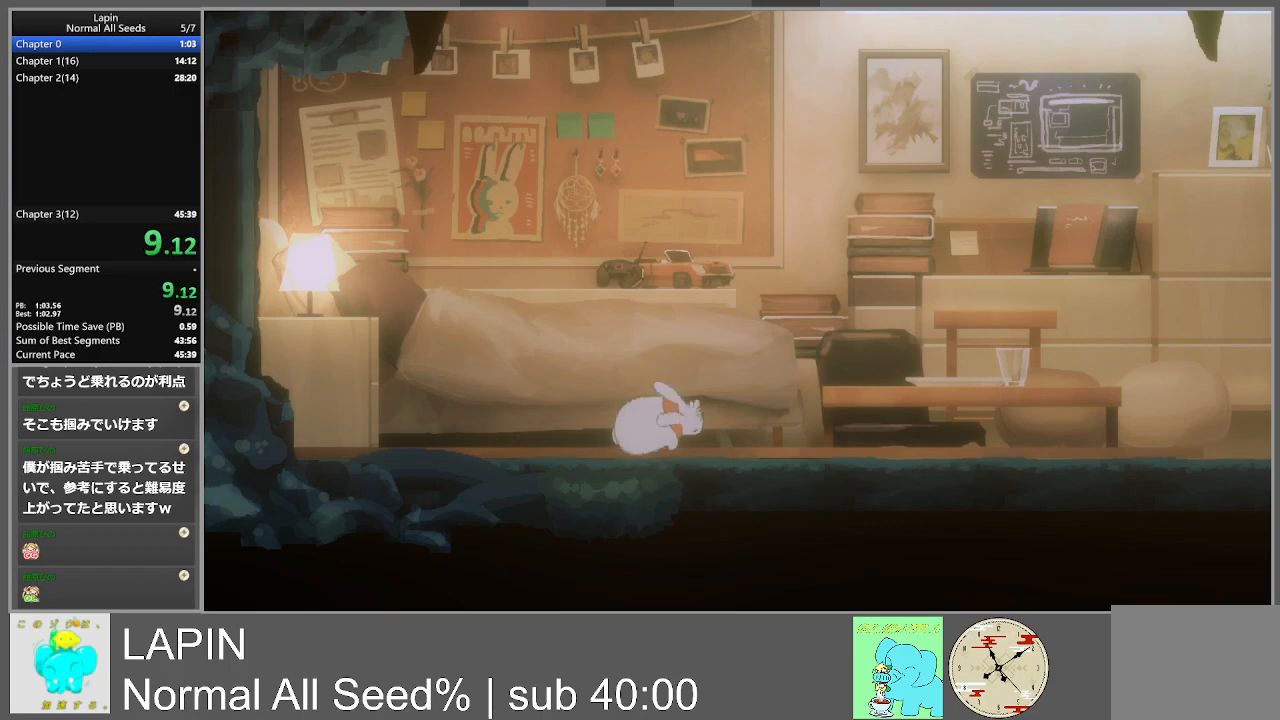
{"buttons": ["DPAD_RIGHT"], "events": []}
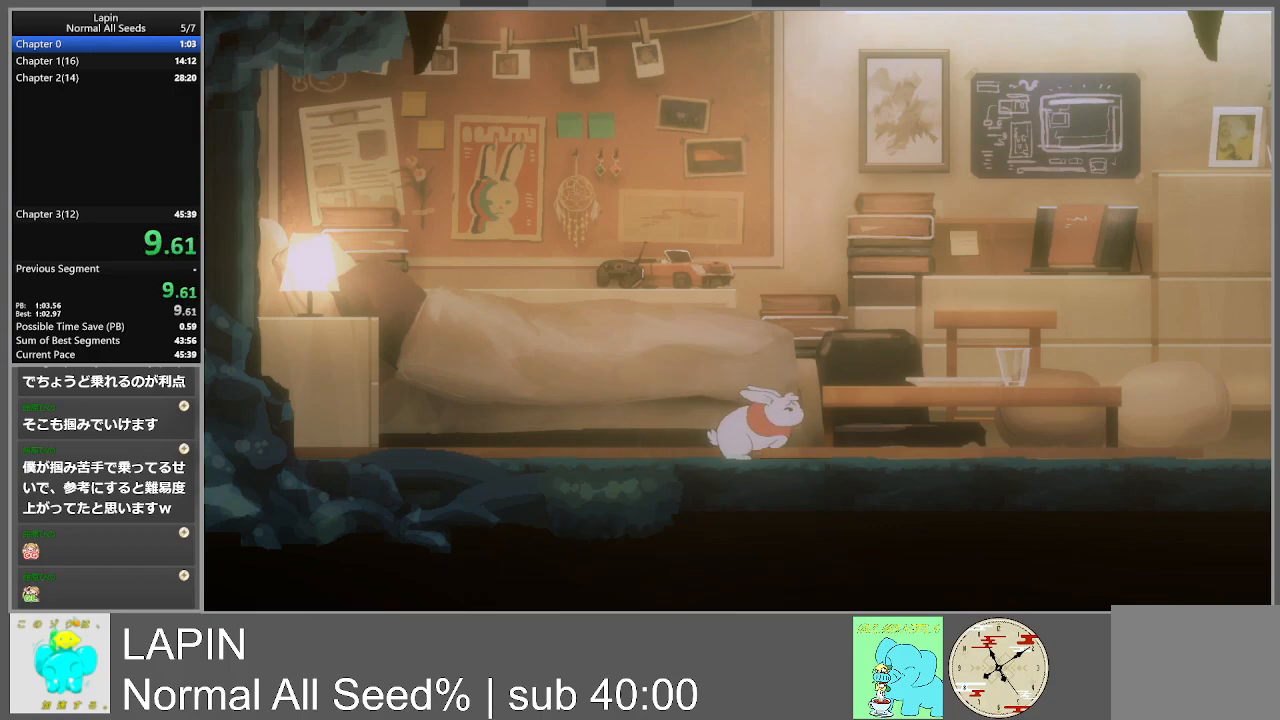
{"buttons": ["DPAD_RIGHT"], "events": []}
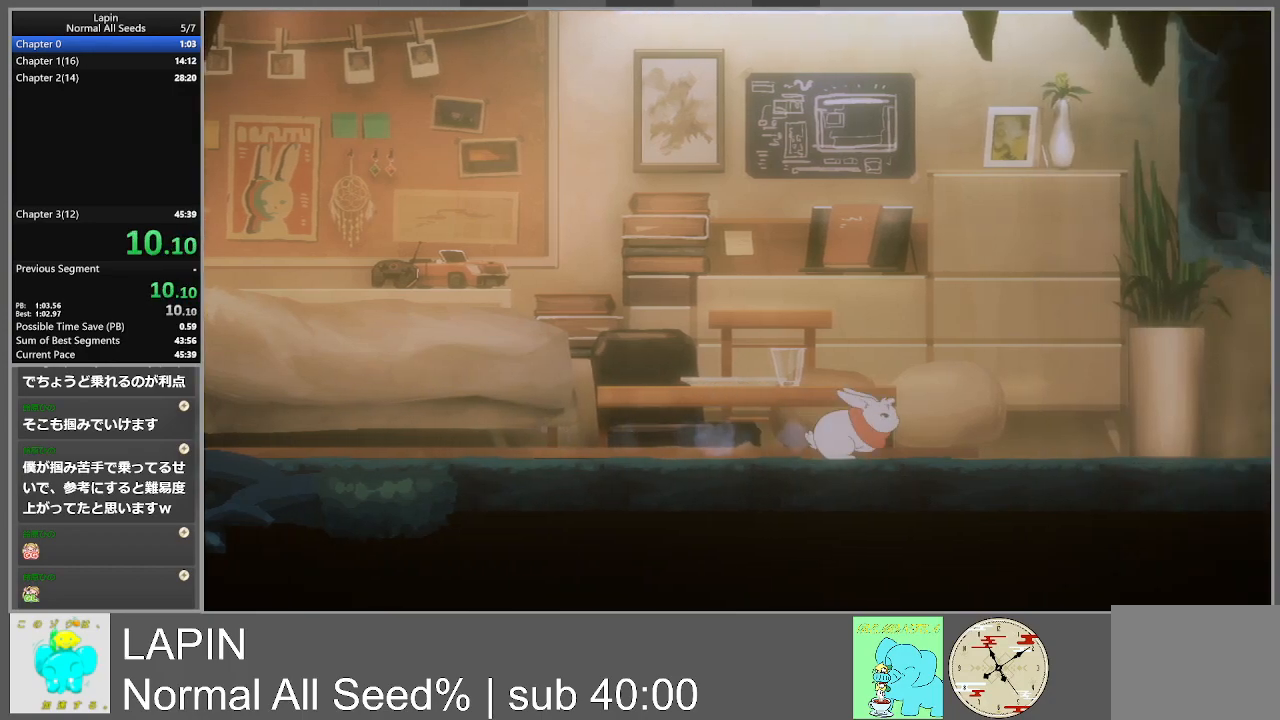
{"buttons": ["DPAD_RIGHT"], "events": []}
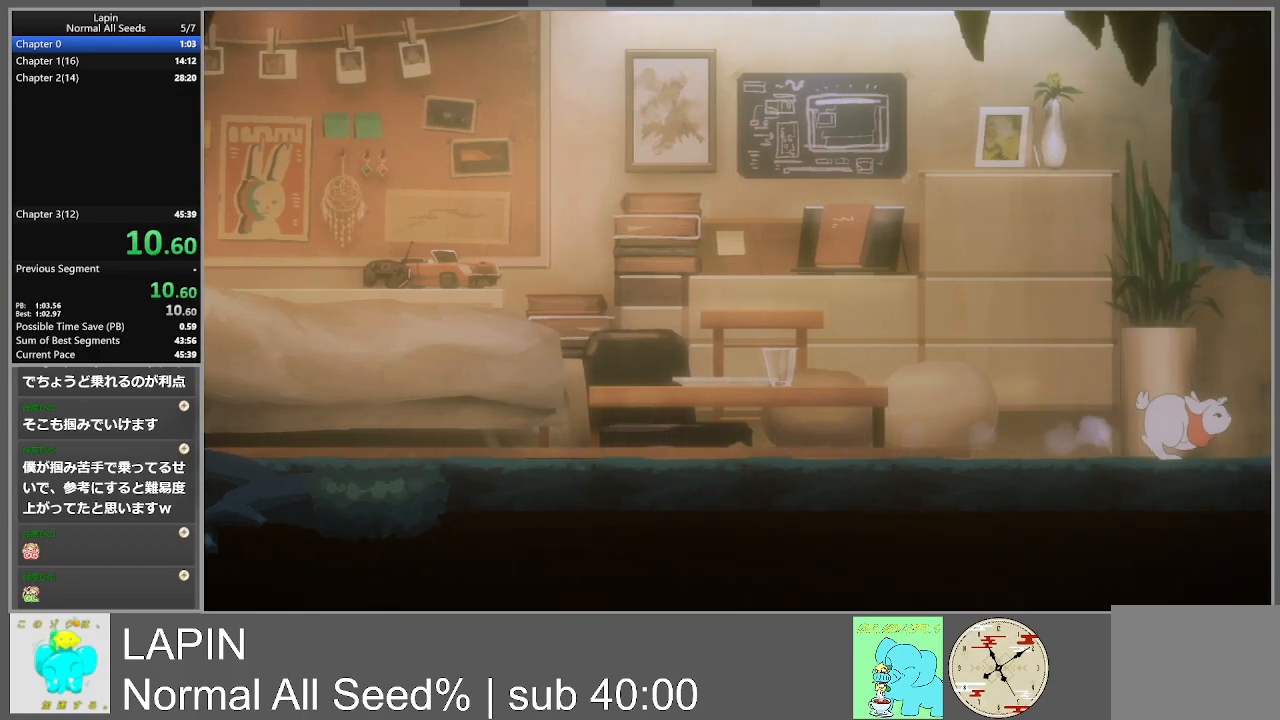
{"buttons": ["DPAD_RIGHT"], "events": []}
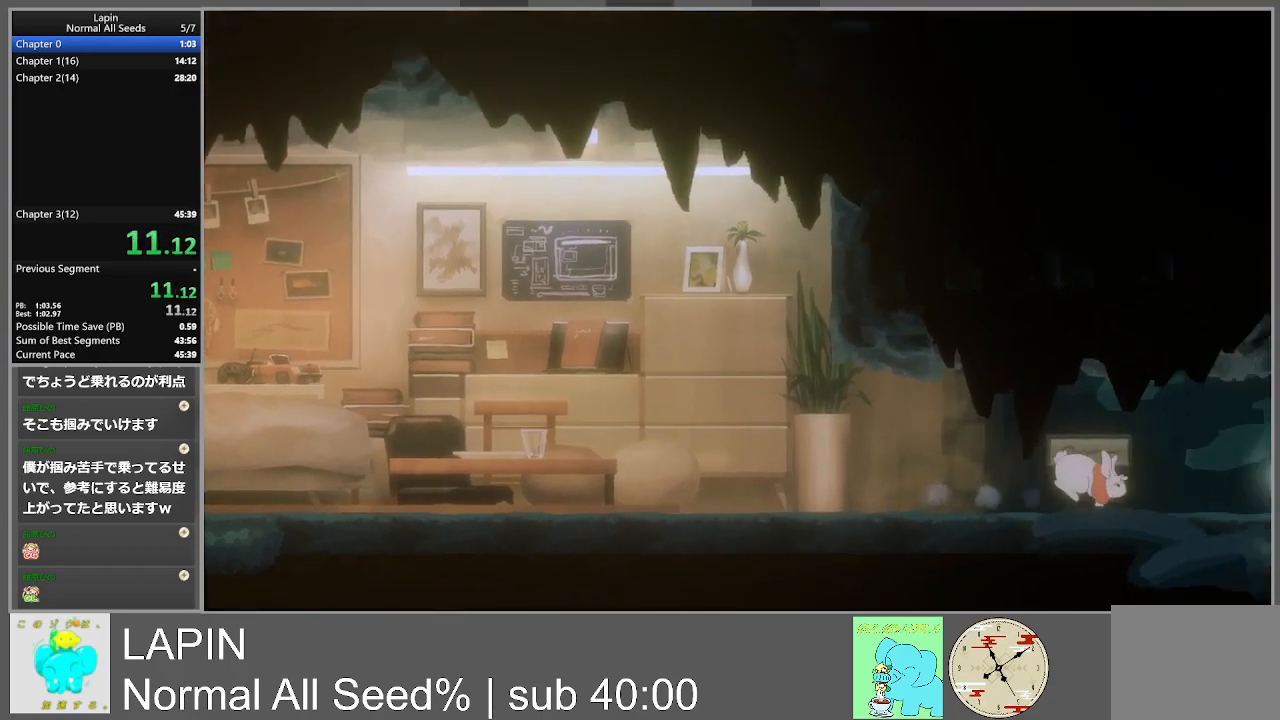
{"buttons": ["DPAD_RIGHT"], "events": []}
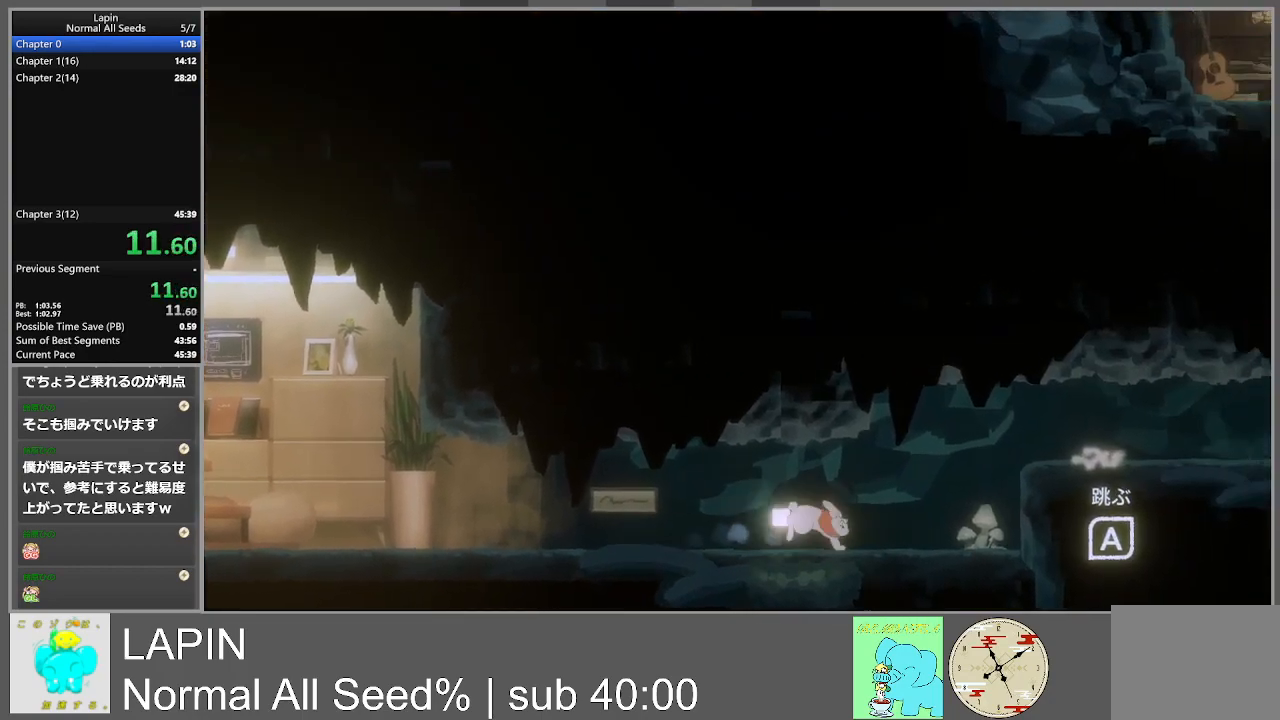
{"buttons": ["CROSS", "DPAD_RIGHT"], "events": [[233, "CROSS", "down"]]}
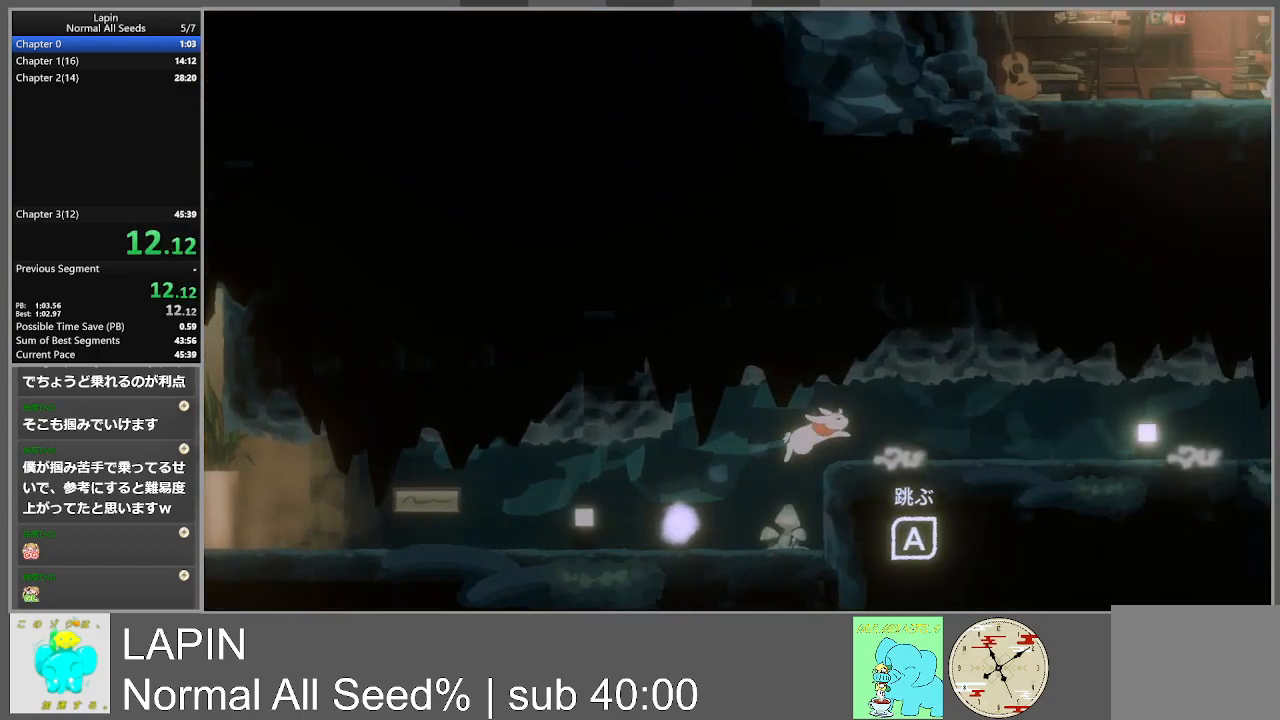
{"buttons": ["DPAD_RIGHT"], "events": [[33, "CROSS", "up"]]}
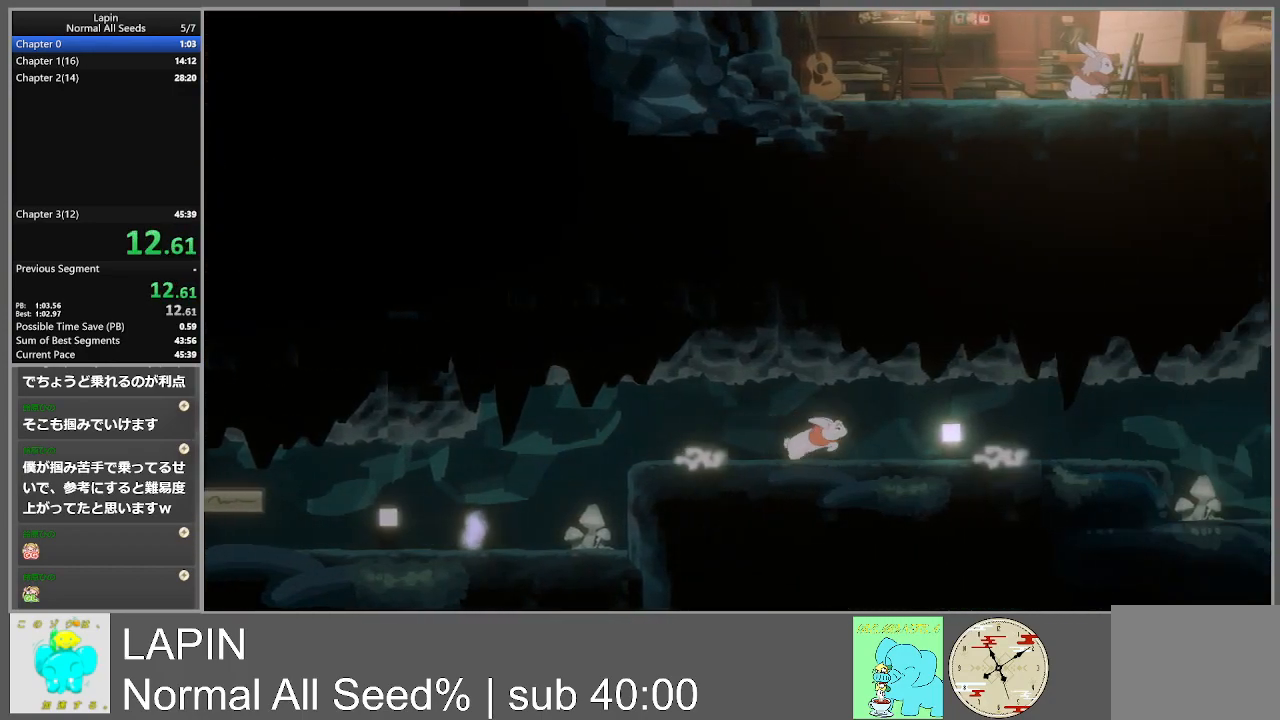
{"buttons": ["DPAD_RIGHT"], "events": []}
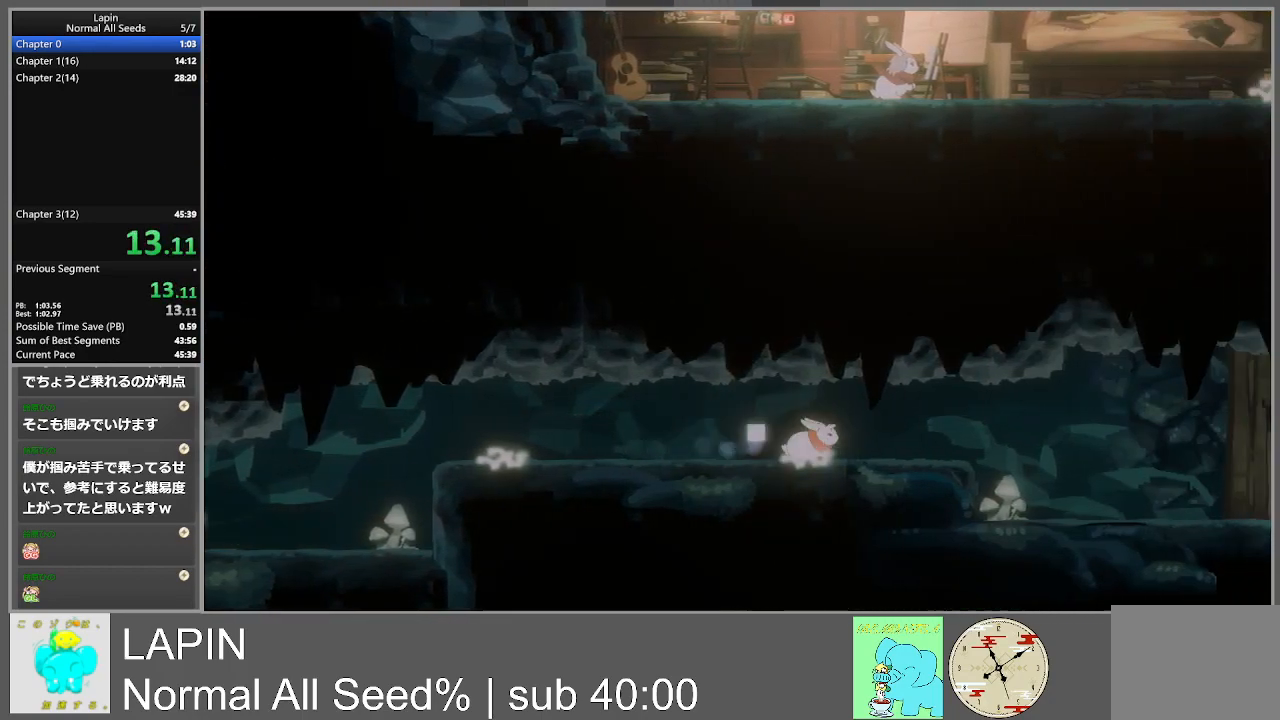
{"buttons": ["DPAD_RIGHT"], "events": []}